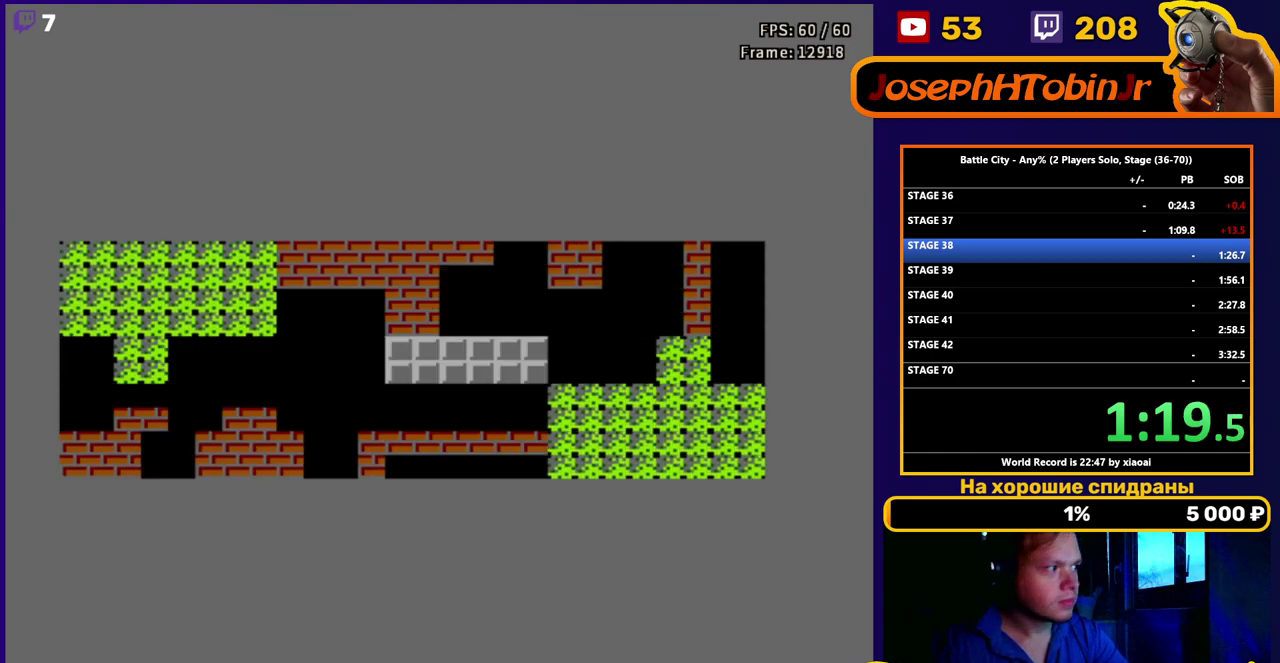
Gameplay with a controller (Nintendo layout); each line is a JSON object with the inputs held at the frame after it. "events" lists button and stick changes between this image and that frame as [ms after this image, input, new state], when the widget could be followed in between. Not read: L3 R3.
{"buttons": ["DPAD_UP"], "events": [[283, "DPAD_UP", "down"]]}
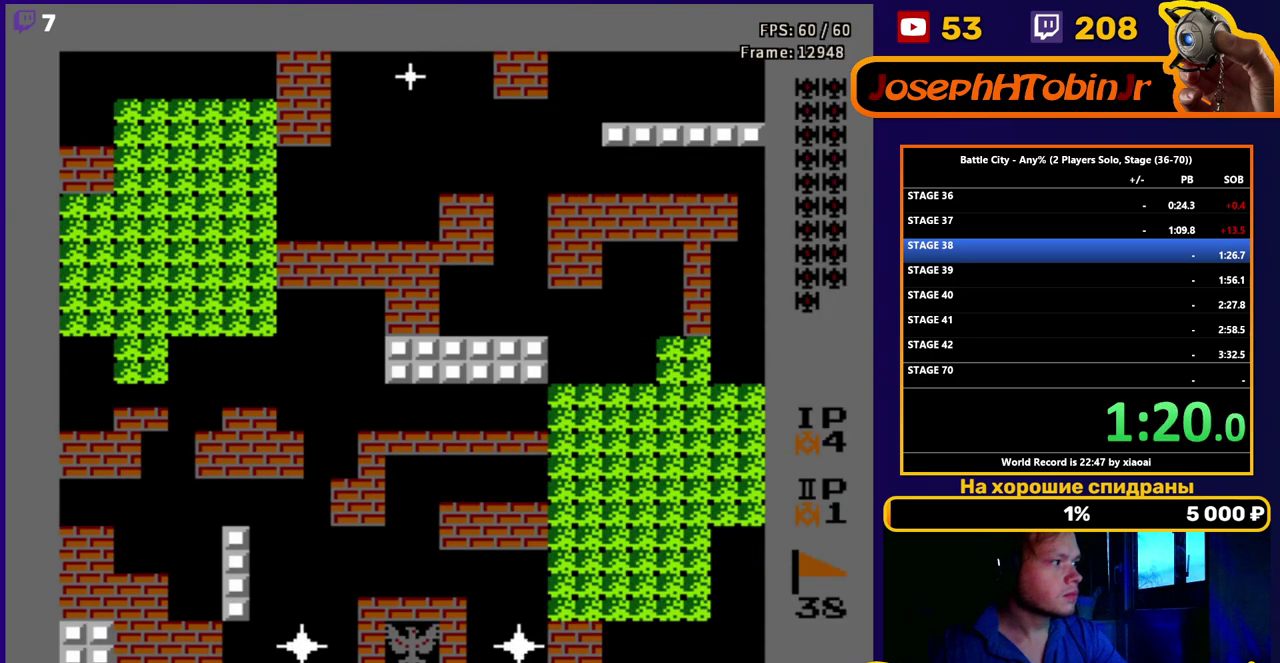
{"buttons": ["B", "DPAD_UP"], "events": [[300, "B", "down"], [383, "B", "up"], [483, "B", "down"]]}
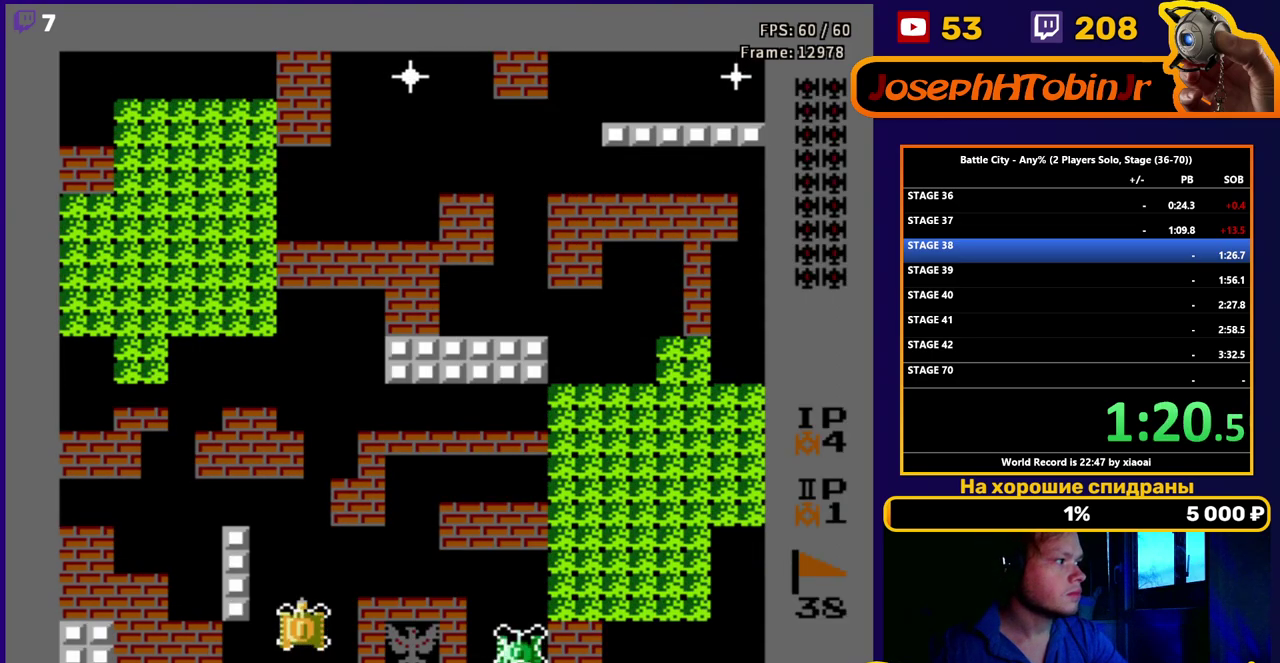
{"buttons": ["B", "DPAD_UP"], "events": [[33, "B", "up"], [100, "B", "down"], [183, "B", "up"], [250, "B", "down"], [317, "B", "up"], [383, "B", "down"], [450, "B", "up"], [500, "B", "down"]]}
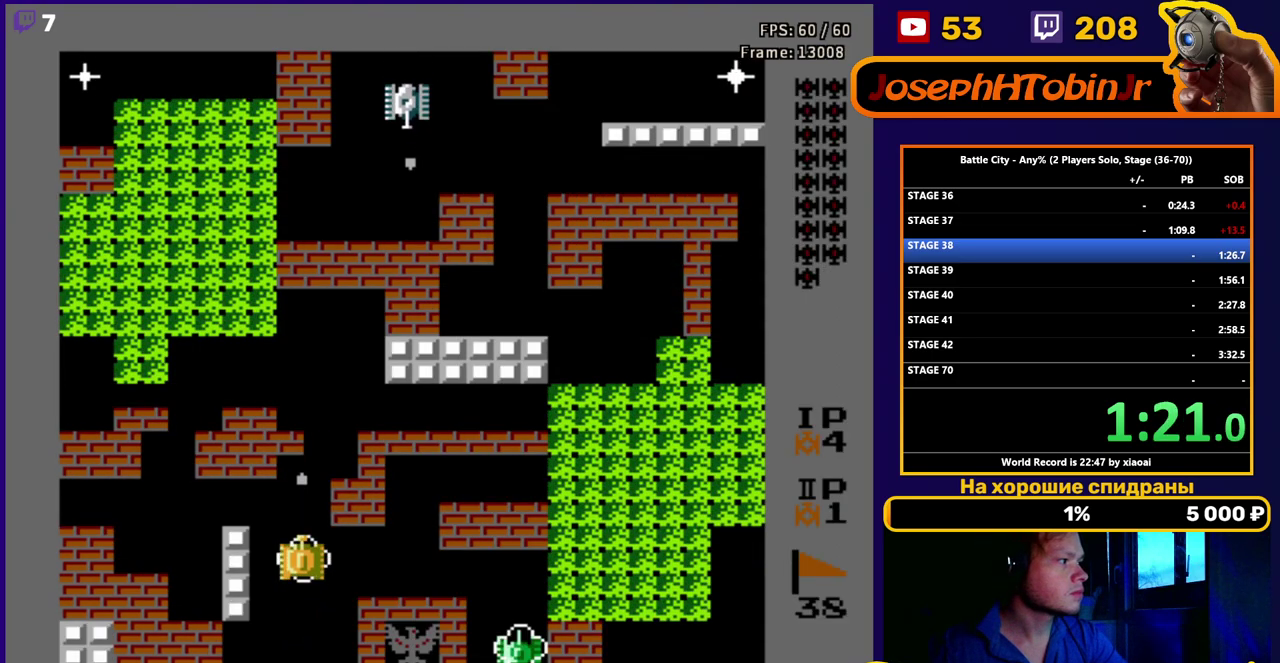
{"buttons": ["DPAD_UP"], "events": [[283, "B", "up"], [333, "B", "down"], [400, "B", "up"], [450, "B", "down"], [500, "B", "up"]]}
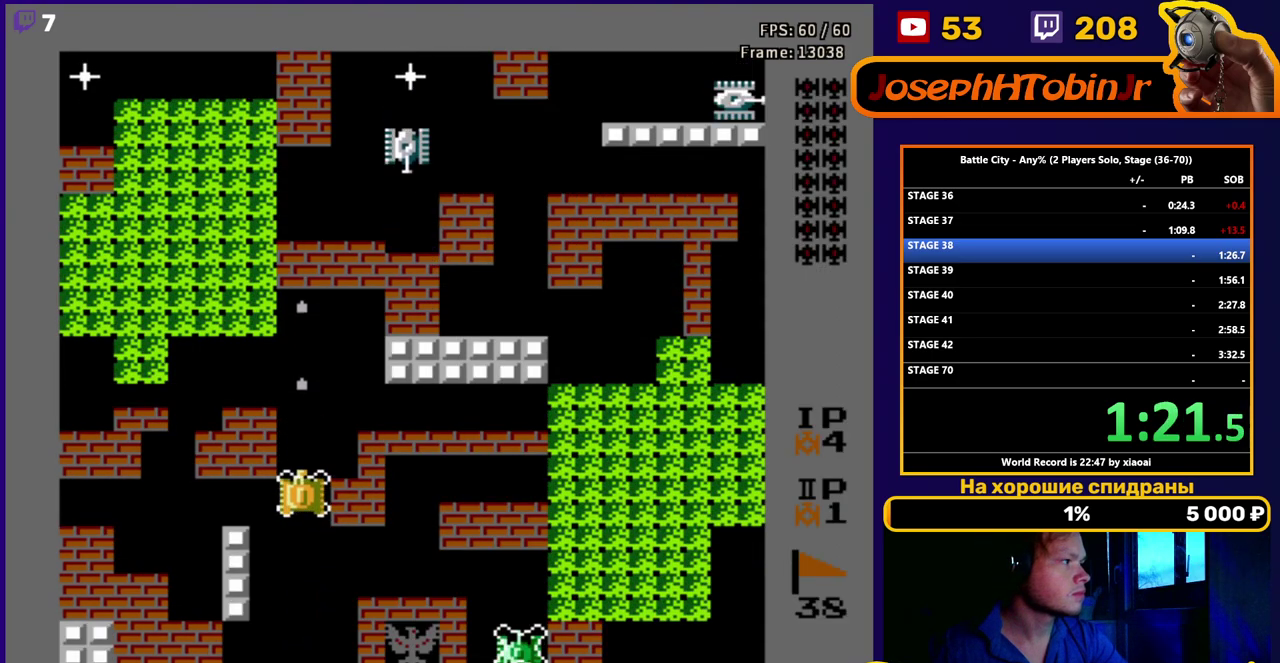
{"buttons": ["DPAD_UP"], "events": [[50, "B", "down"], [100, "B", "up"], [167, "B", "down"], [233, "B", "up"], [283, "B", "down"], [450, "B", "up"]]}
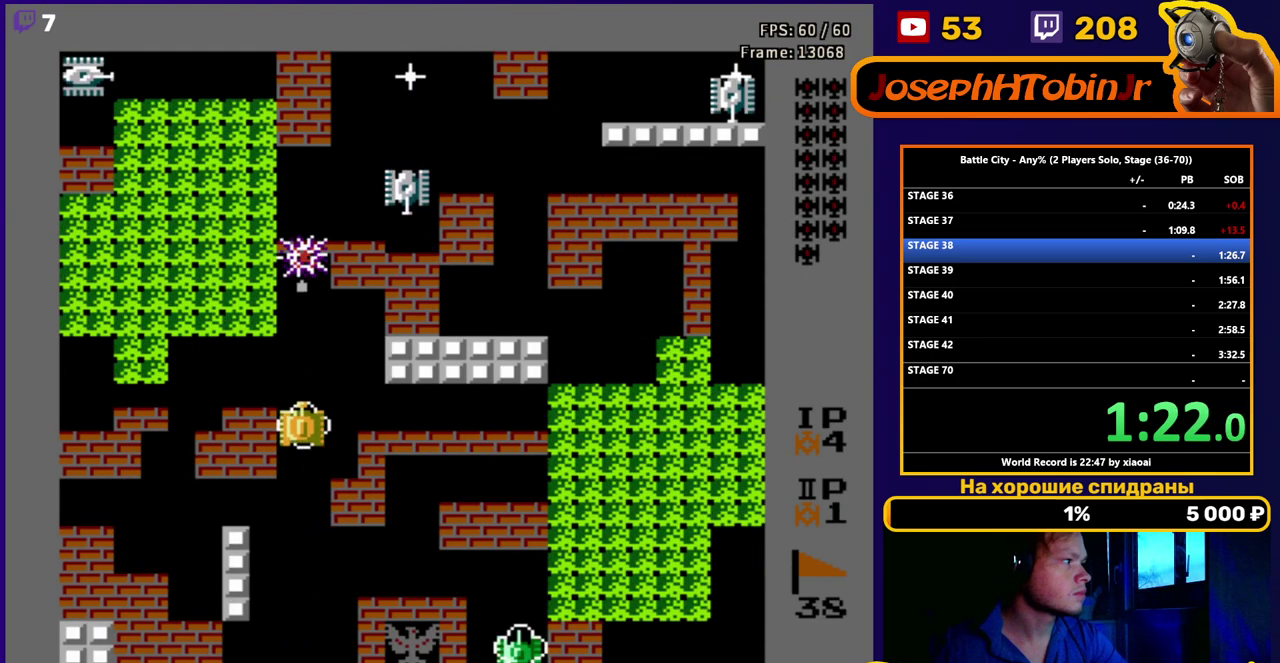
{"buttons": ["DPAD_LEFT"], "events": [[333, "DPAD_LEFT", "down"], [383, "DPAD_UP", "up"]]}
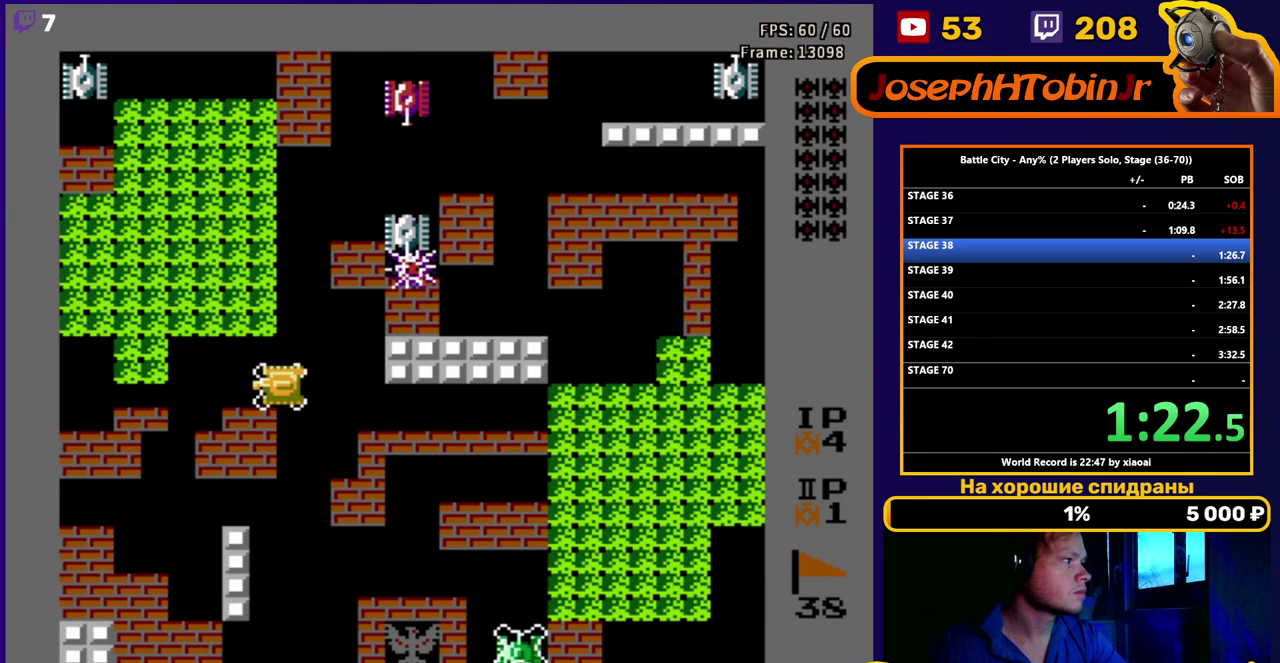
{"buttons": ["DPAD_LEFT"], "events": []}
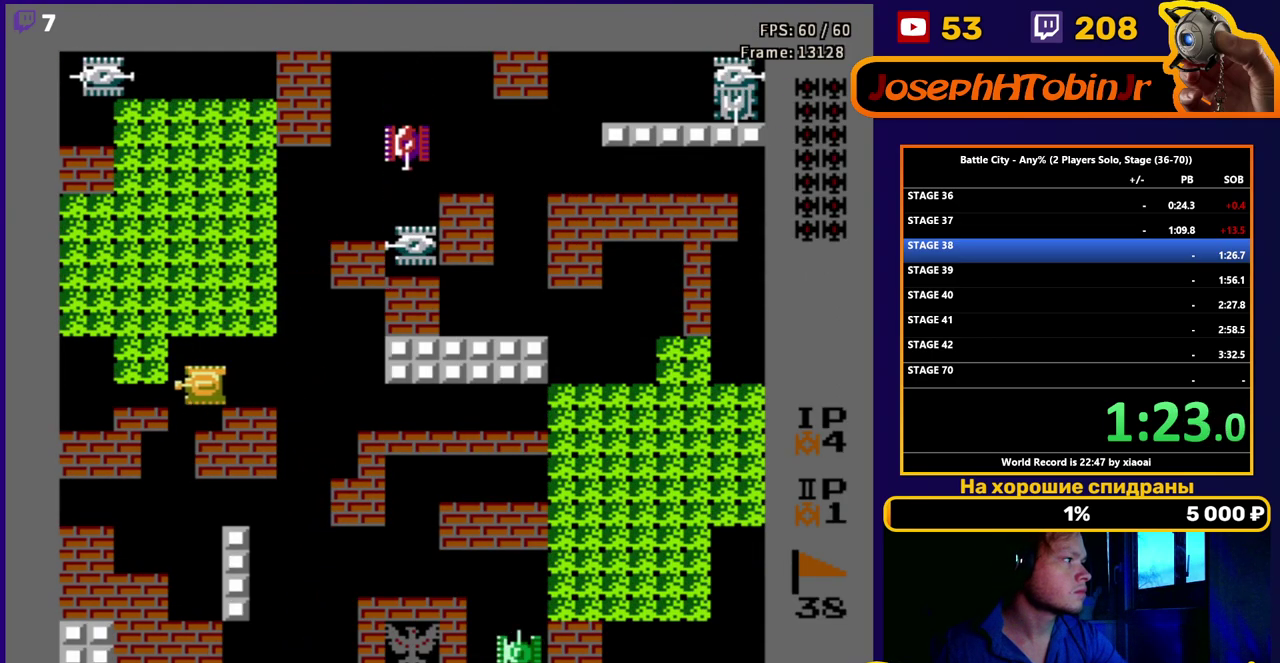
{"buttons": ["DPAD_UP"], "events": [[67, "DPAD_UP", "down"], [150, "DPAD_LEFT", "up"], [167, "B", "down"], [233, "B", "up"], [317, "B", "down"], [367, "B", "up"], [417, "B", "down"], [500, "B", "up"]]}
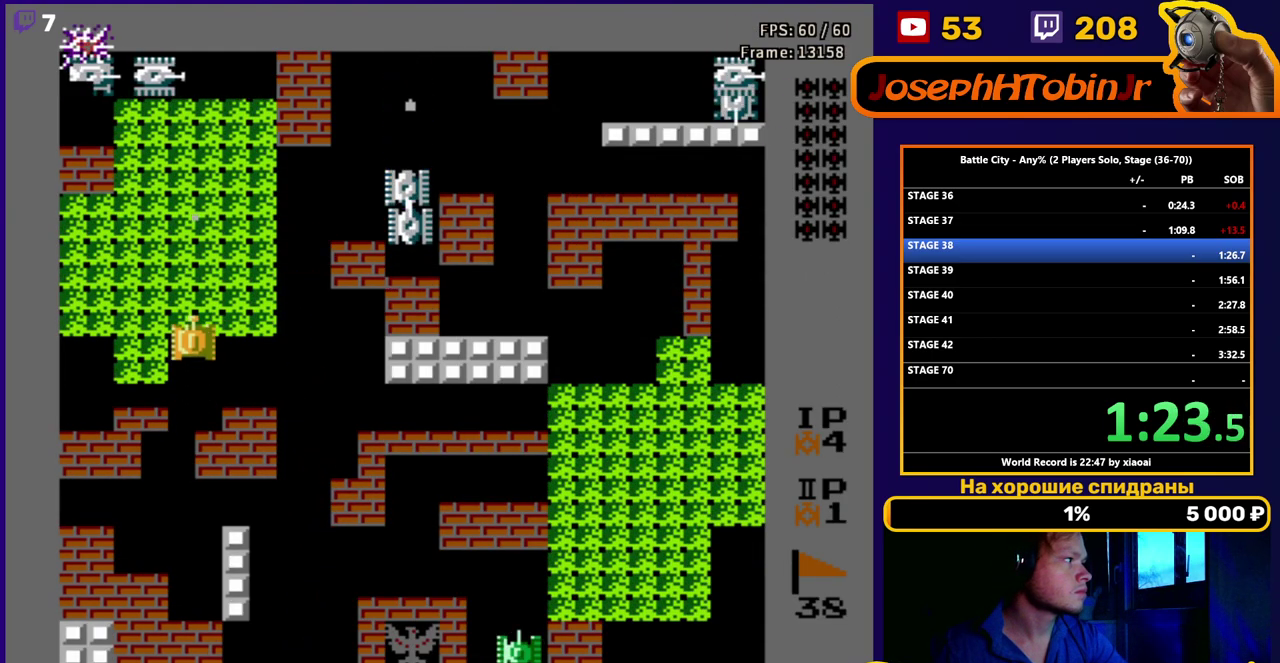
{"buttons": ["B"], "events": [[50, "B", "down"], [133, "B", "up"], [233, "DPAD_UP", "up"], [267, "B", "down"], [333, "B", "up"], [383, "B", "down"], [450, "B", "up"], [500, "B", "down"]]}
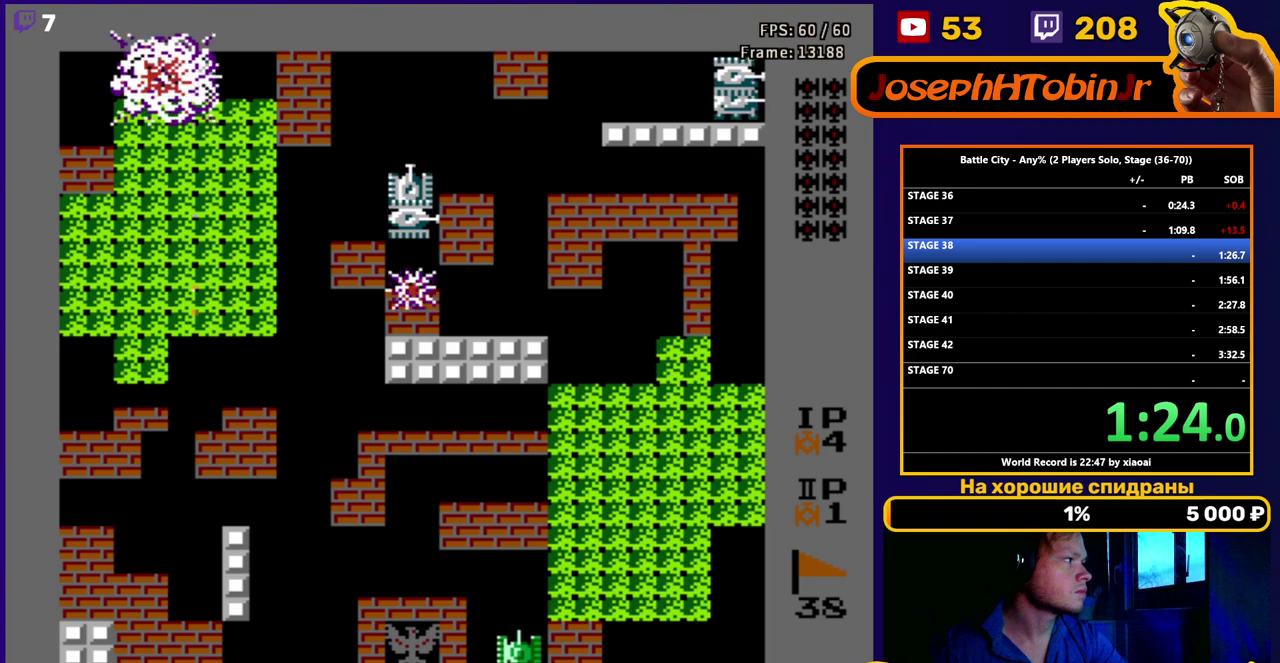
{"buttons": ["DPAD_DOWN"], "events": [[67, "DPAD_UP", "down"], [83, "B", "up"], [217, "DPAD_UP", "up"], [367, "DPAD_DOWN", "down"]]}
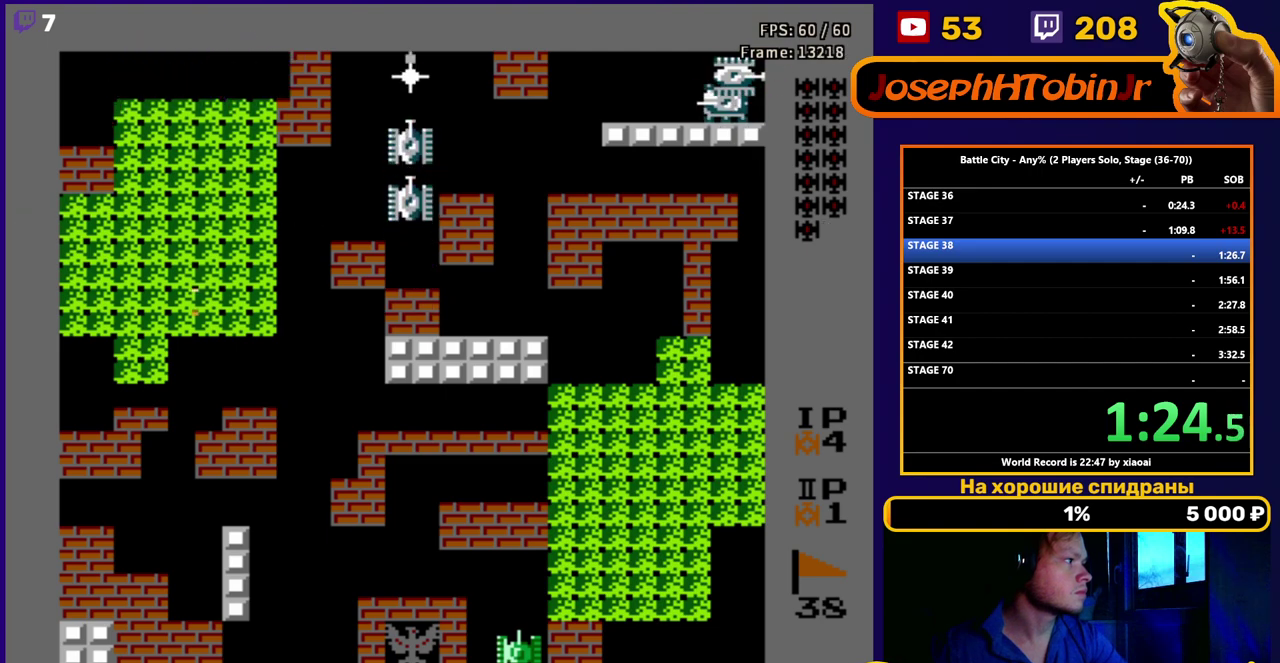
{"buttons": ["DPAD_UP"], "events": [[17, "DPAD_DOWN", "up"], [50, "DPAD_RIGHT", "down"], [200, "DPAD_RIGHT", "up"], [217, "DPAD_UP", "down"]]}
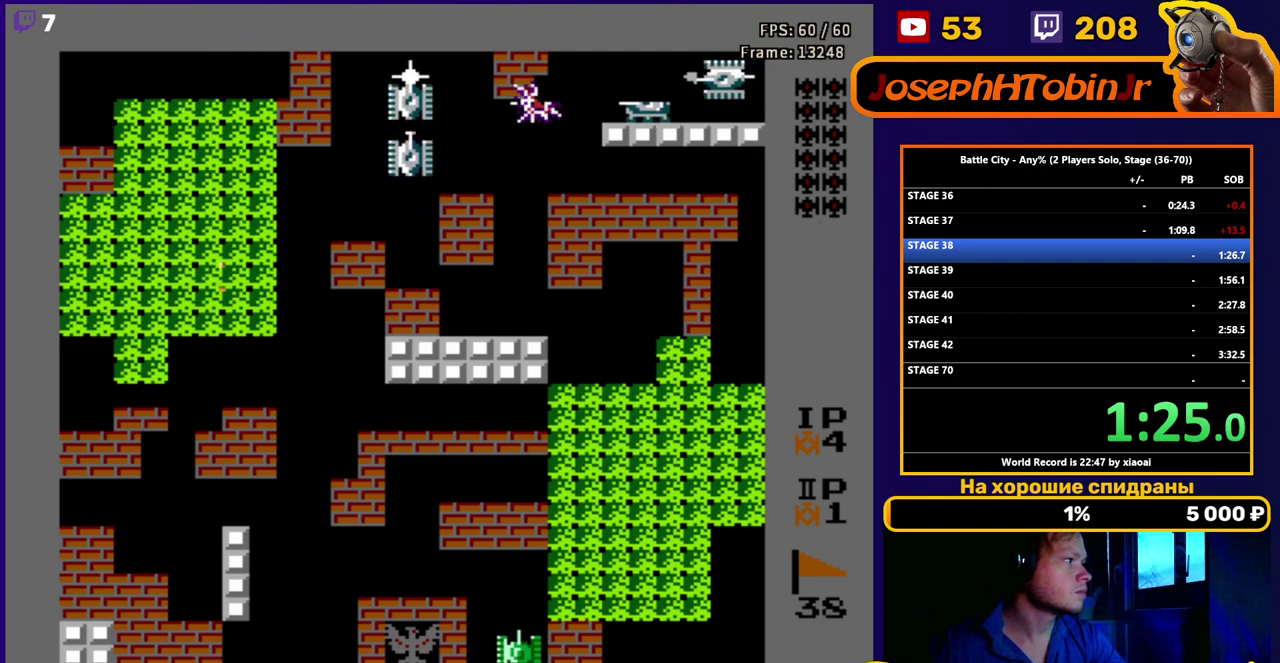
{"buttons": ["DPAD_RIGHT"], "events": [[400, "DPAD_RIGHT", "down"], [467, "DPAD_UP", "up"]]}
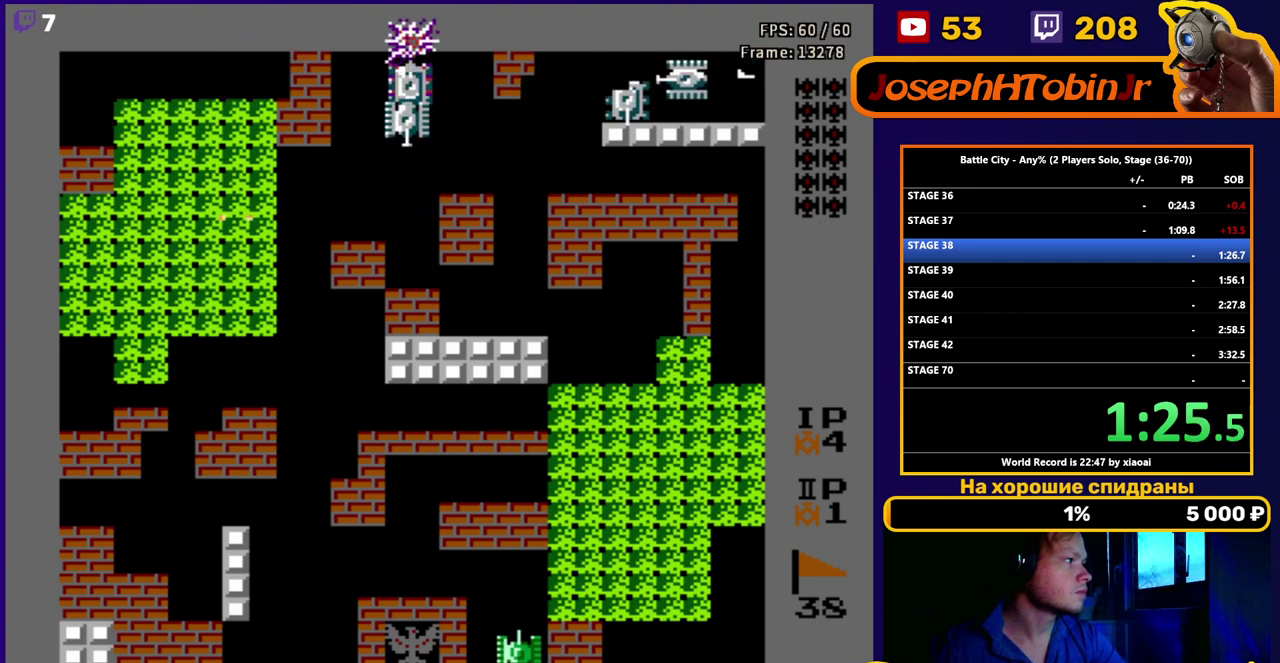
{"buttons": ["DPAD_RIGHT"], "events": [[100, "DPAD_RIGHT", "up"], [467, "DPAD_RIGHT", "down"]]}
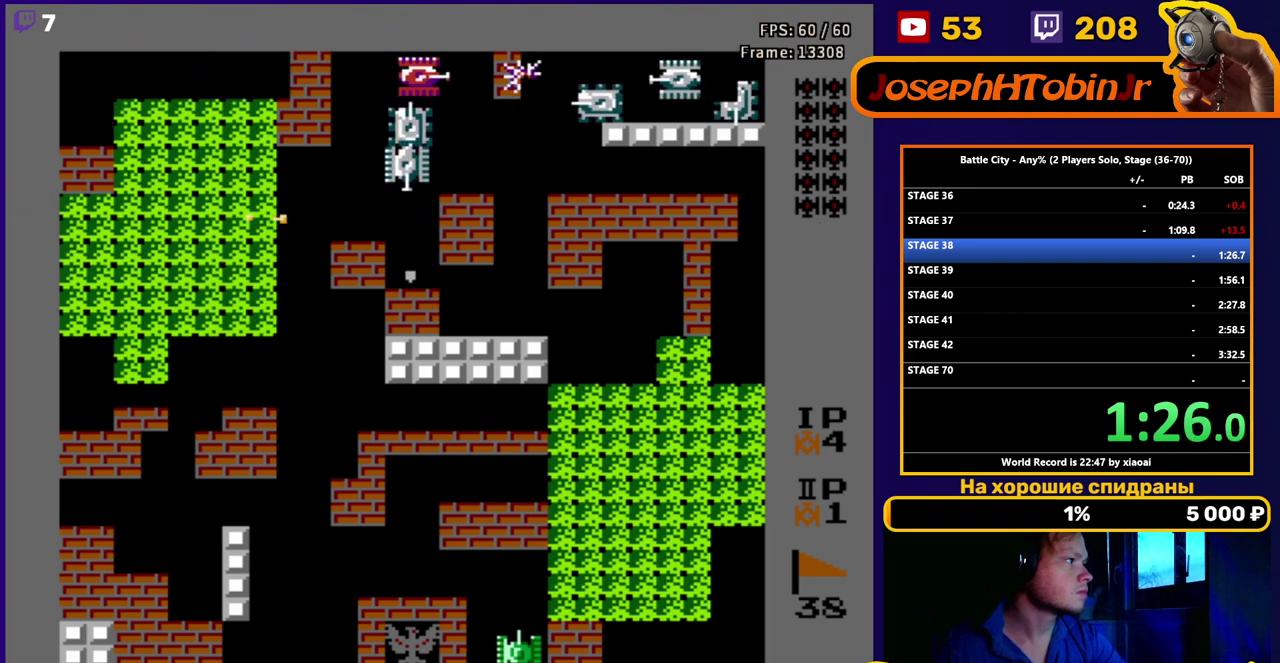
{"buttons": ["B"], "events": [[100, "DPAD_RIGHT", "up"], [133, "B", "down"], [183, "B", "up"], [300, "B", "down"], [383, "B", "up"], [483, "B", "down"]]}
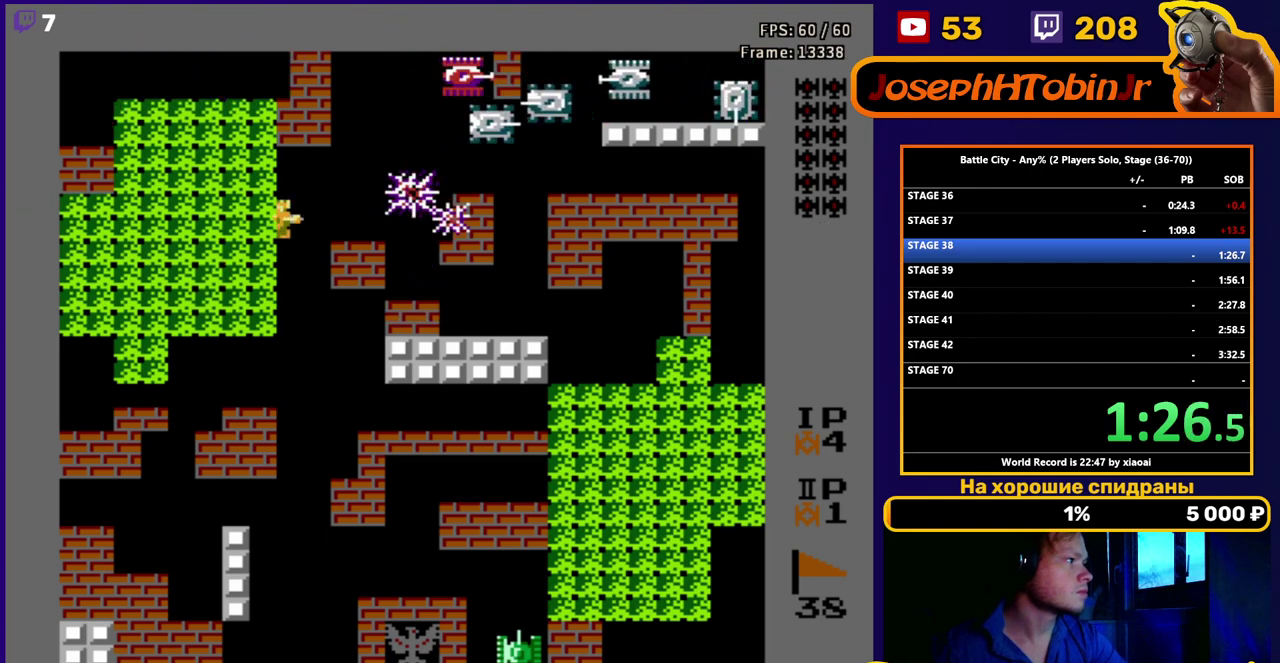
{"buttons": ["B", "DPAD_RIGHT"], "events": [[17, "B", "up"], [117, "DPAD_UP", "down"], [450, "DPAD_RIGHT", "down"], [483, "B", "down"], [483, "DPAD_UP", "up"]]}
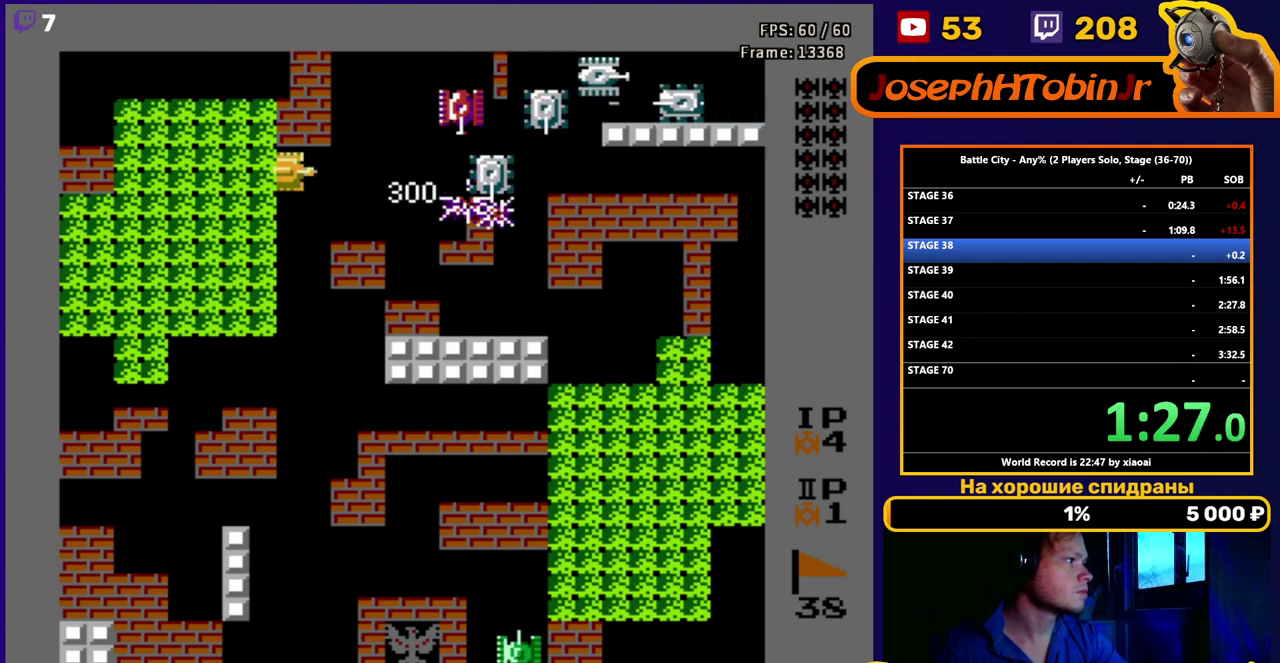
{"buttons": [], "events": [[33, "B", "up"], [67, "DPAD_RIGHT", "up"], [100, "B", "down"], [150, "B", "up"], [200, "B", "down"], [483, "B", "up"]]}
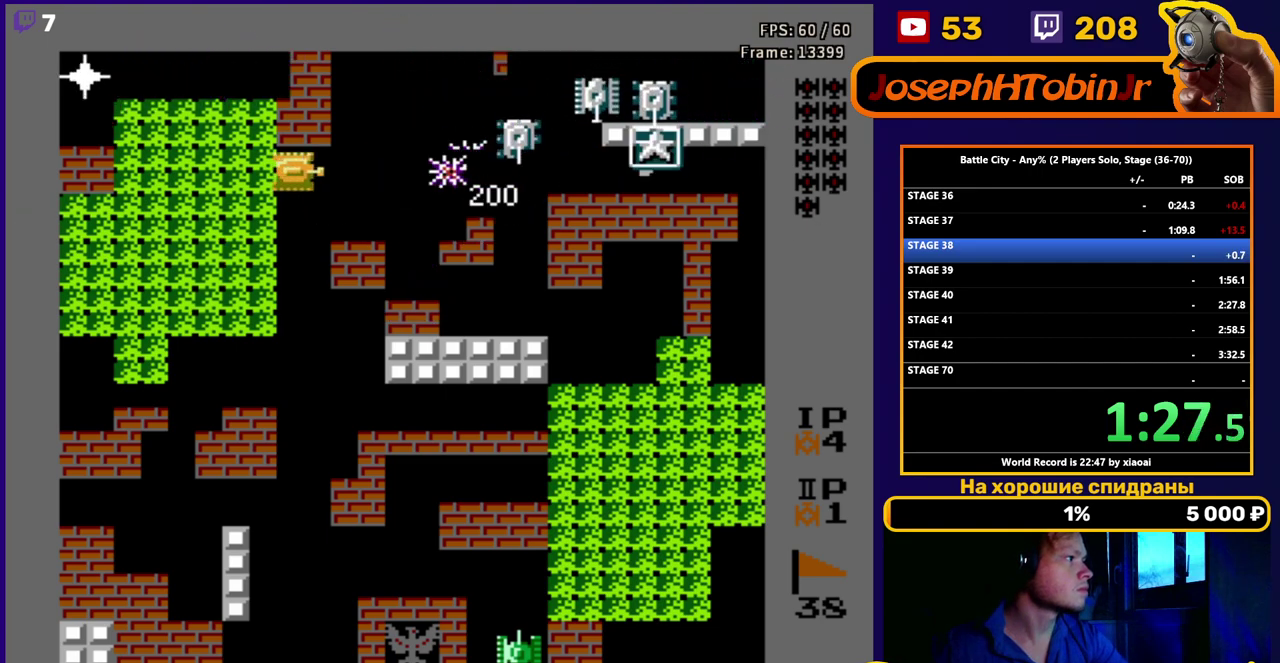
{"buttons": ["B", "DPAD_RIGHT"], "events": [[33, "B", "down"], [450, "DPAD_RIGHT", "down"]]}
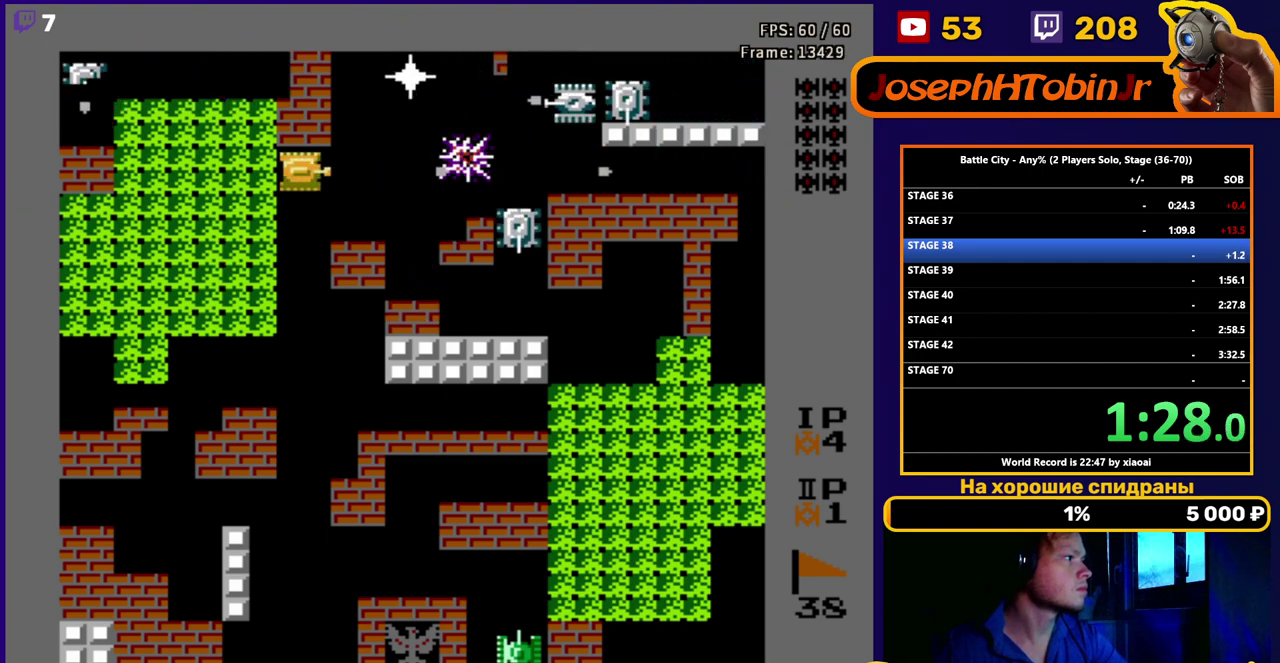
{"buttons": [], "events": [[83, "DPAD_RIGHT", "up"], [117, "B", "up"]]}
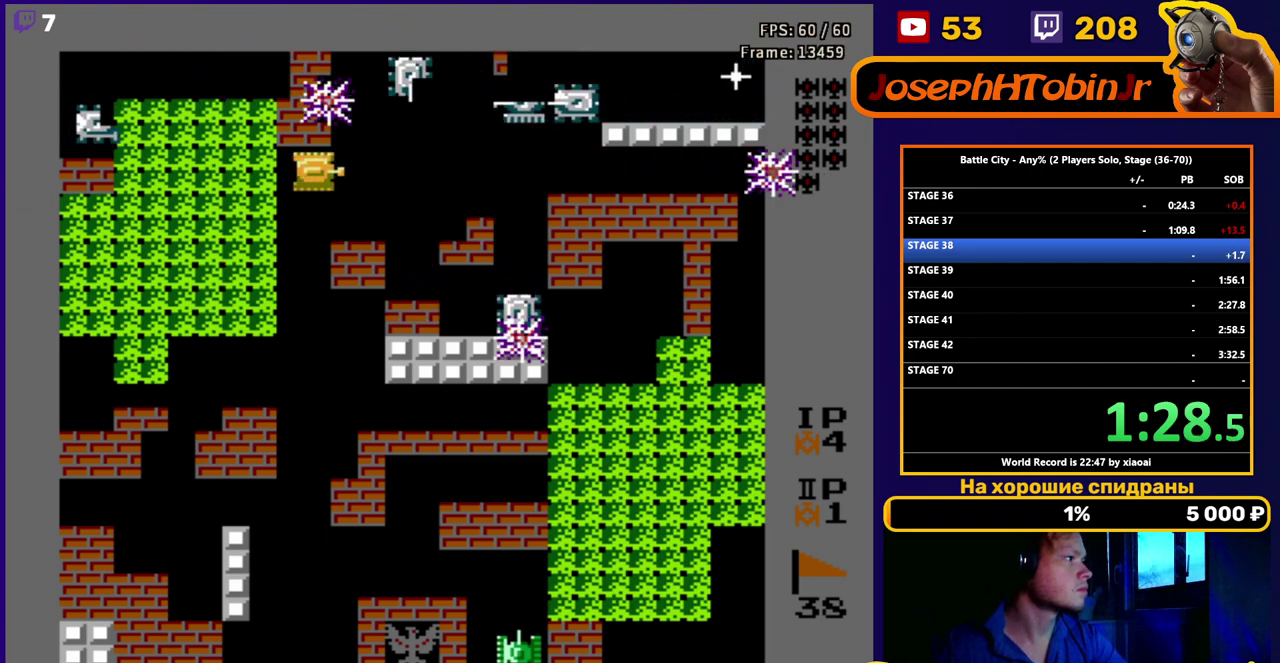
{"buttons": [], "events": [[350, "DPAD_RIGHT", "down"], [383, "B", "down"], [450, "B", "up"], [483, "DPAD_RIGHT", "up"]]}
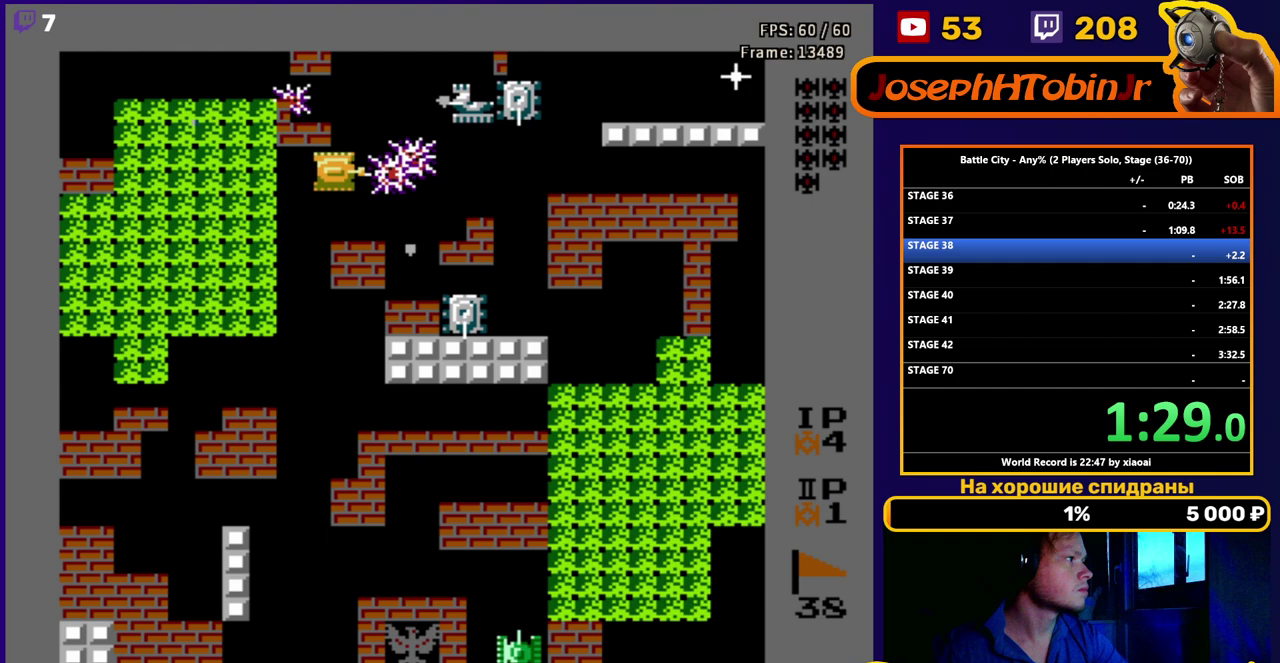
{"buttons": [], "events": [[17, "DPAD_LEFT", "down"], [117, "B", "down"], [167, "B", "up"], [233, "B", "down"], [267, "DPAD_LEFT", "up"], [283, "B", "up"], [350, "B", "down"], [433, "B", "up"]]}
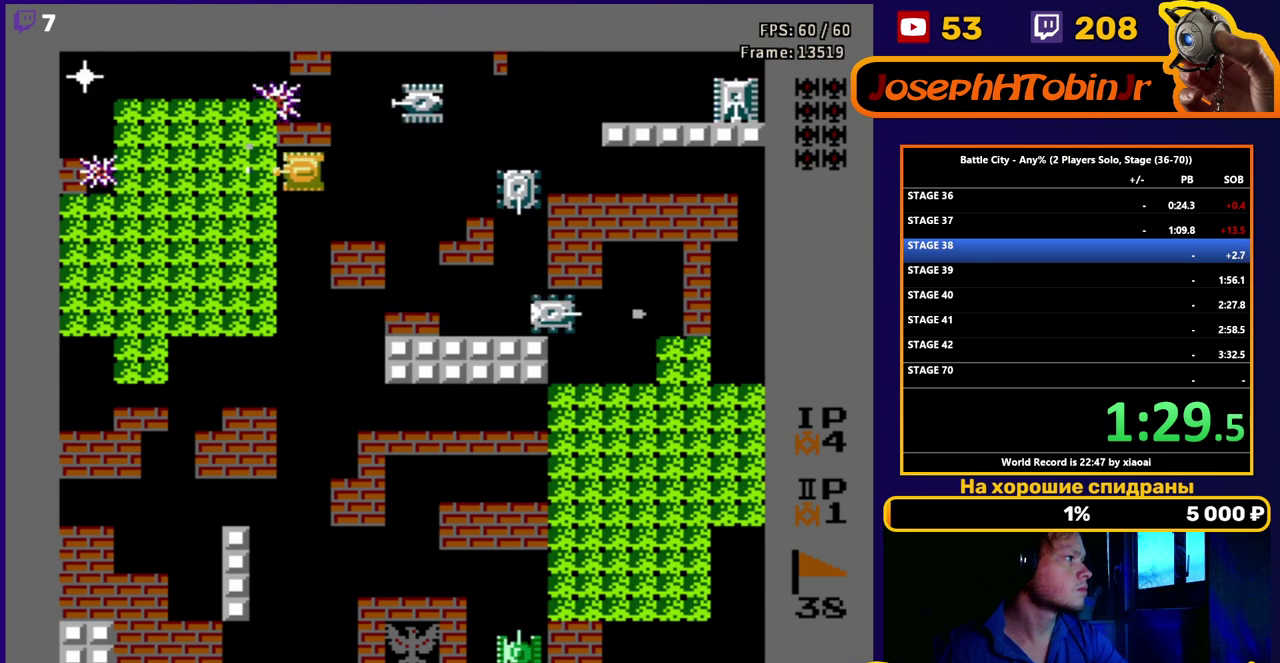
{"buttons": ["DPAD_LEFT"], "events": [[17, "DPAD_RIGHT", "down"], [150, "DPAD_RIGHT", "up"], [167, "B", "down"], [167, "DPAD_LEFT", "down"], [250, "B", "up"]]}